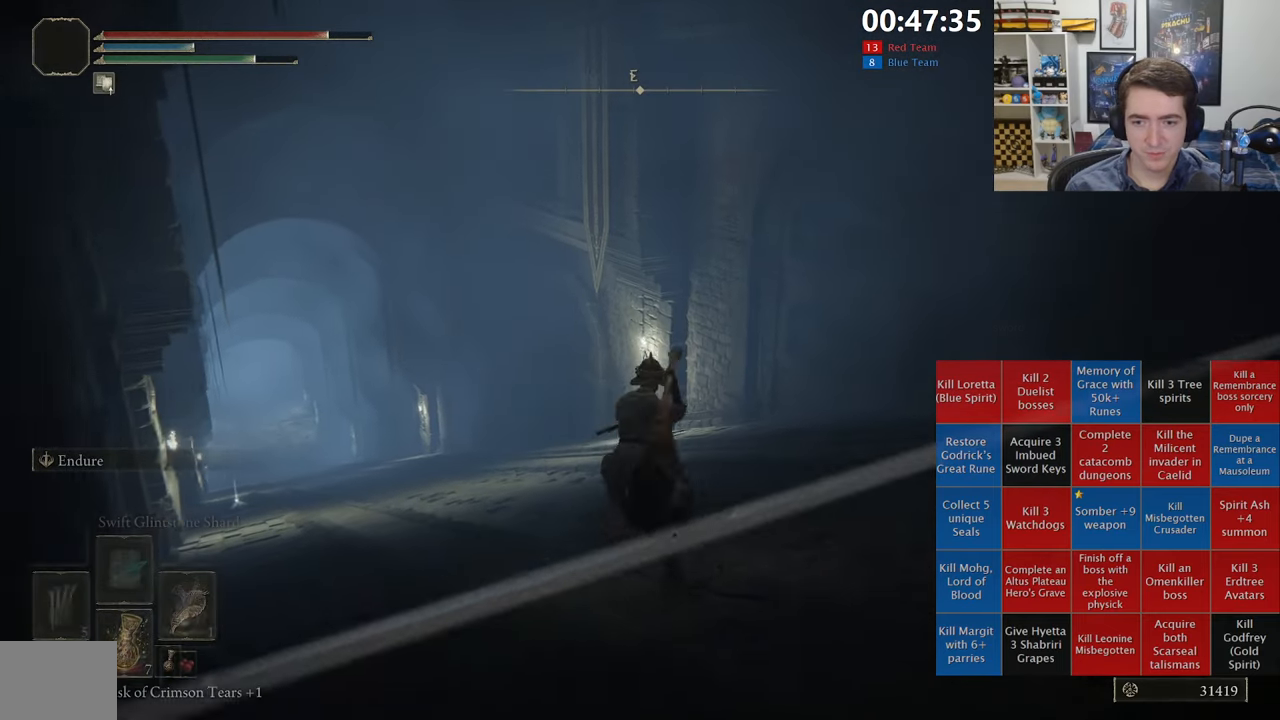
Gameplay with a controller (Xbox layout); each line is a JSON object with the inputs held at the frame after it. "events" lists button and stick changes between this image and that frame as [ms after this image, input, new state], when the widget could be followed in between.
{"buttons": ["B"], "left_stick": "up", "right_stick": "center", "events": [[34, "Y", "up"], [234, "right_stick", "left"], [384, "right_stick", "center"]]}
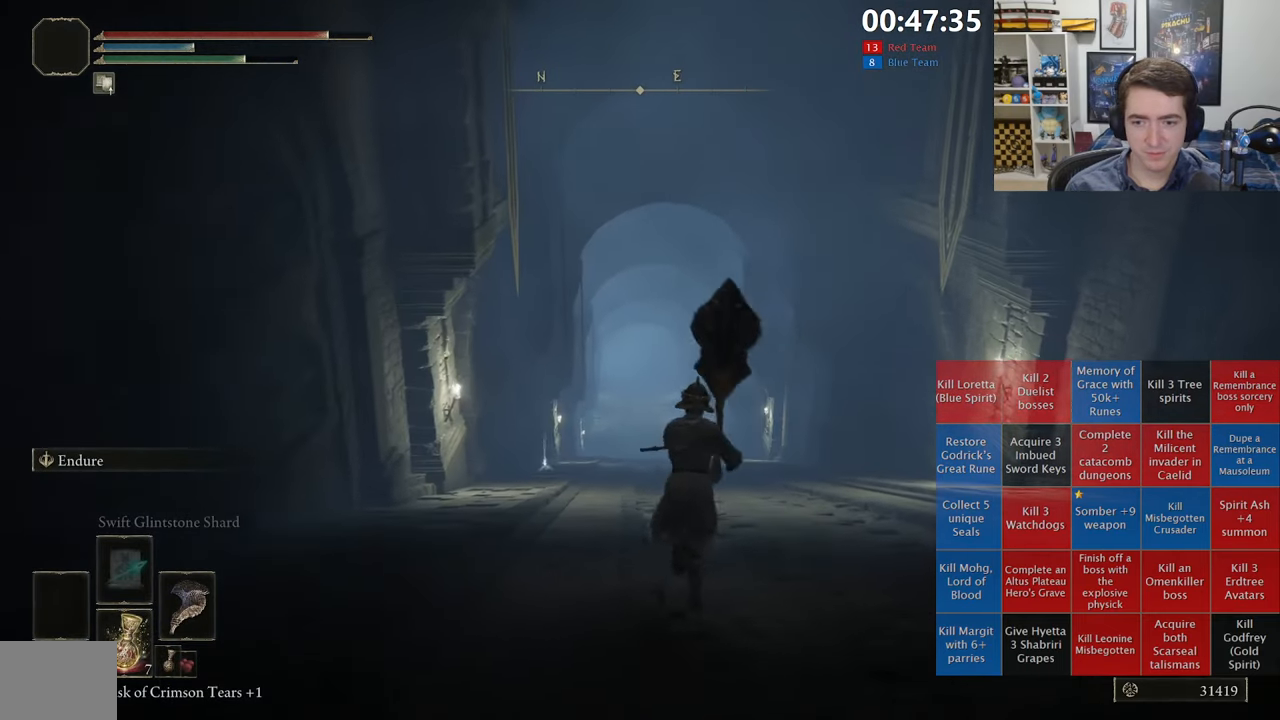
{"buttons": ["B", "L1"], "left_stick": "up", "right_stick": "center", "events": [[334, "L1", "down"]]}
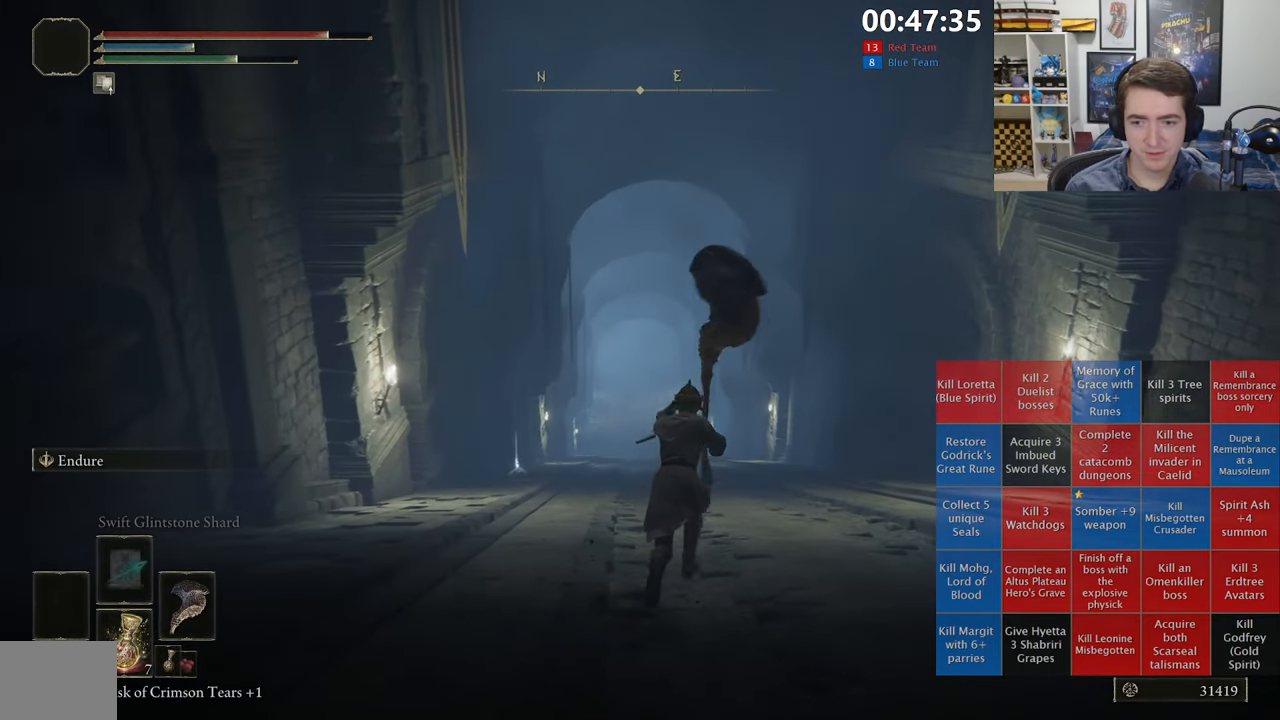
{"buttons": ["B"], "left_stick": "up", "right_stick": "center", "events": [[417, "L1", "up"]]}
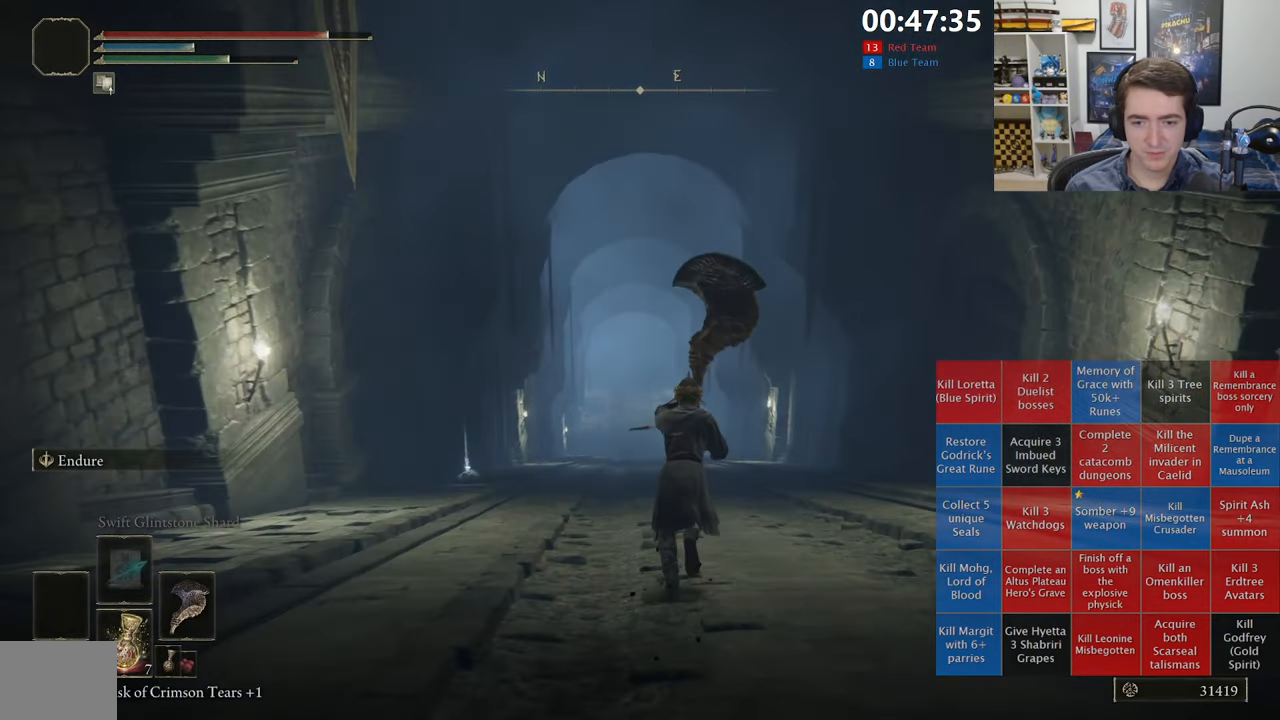
{"buttons": ["B"], "left_stick": "up", "right_stick": "center", "events": [[234, "right_stick", "down-left"], [317, "right_stick", "center"]]}
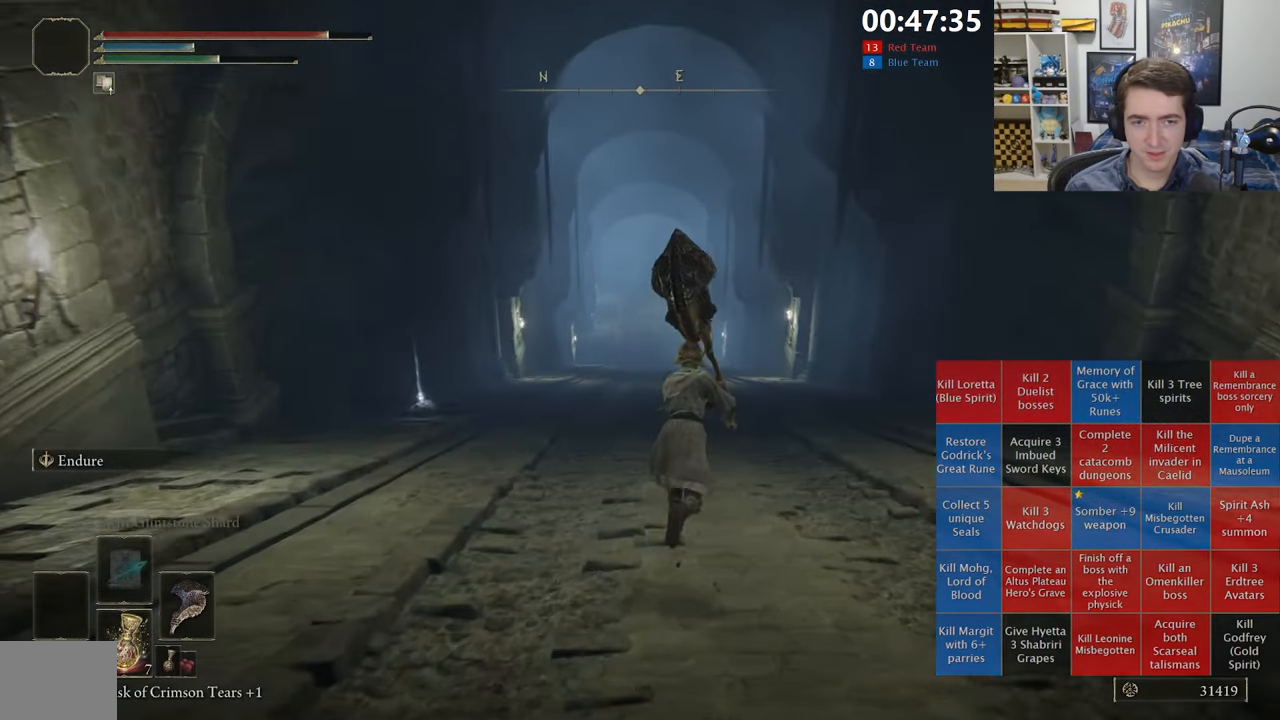
{"buttons": ["B"], "left_stick": "up", "right_stick": "center", "events": []}
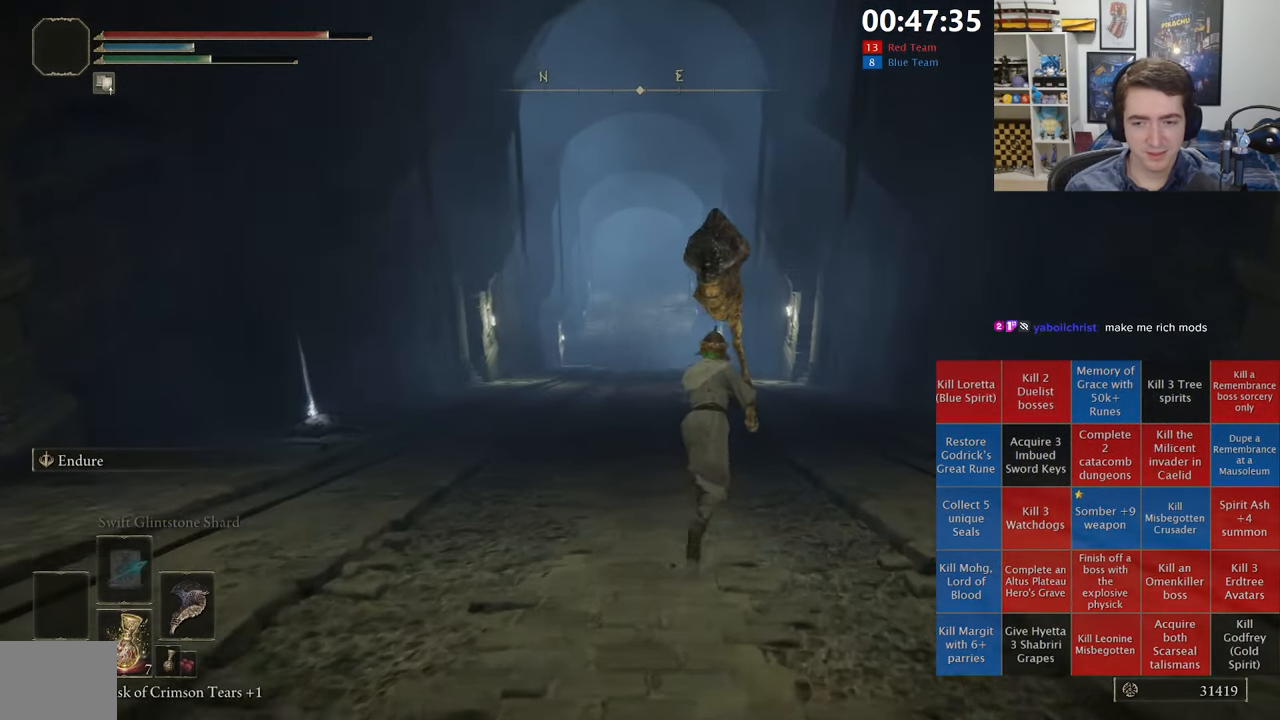
{"buttons": ["B"], "left_stick": "up", "right_stick": "center", "events": [[34, "B", "up"], [117, "B", "down"]]}
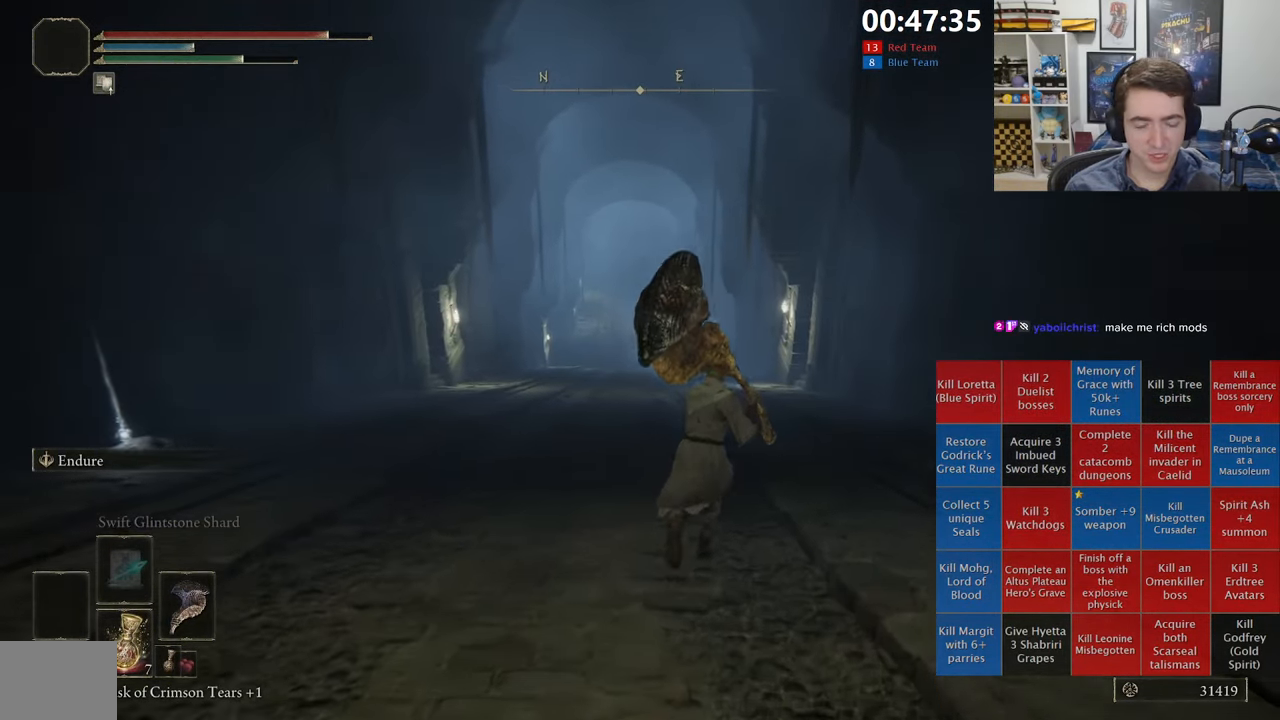
{"buttons": ["B"], "left_stick": "up", "right_stick": "center", "events": []}
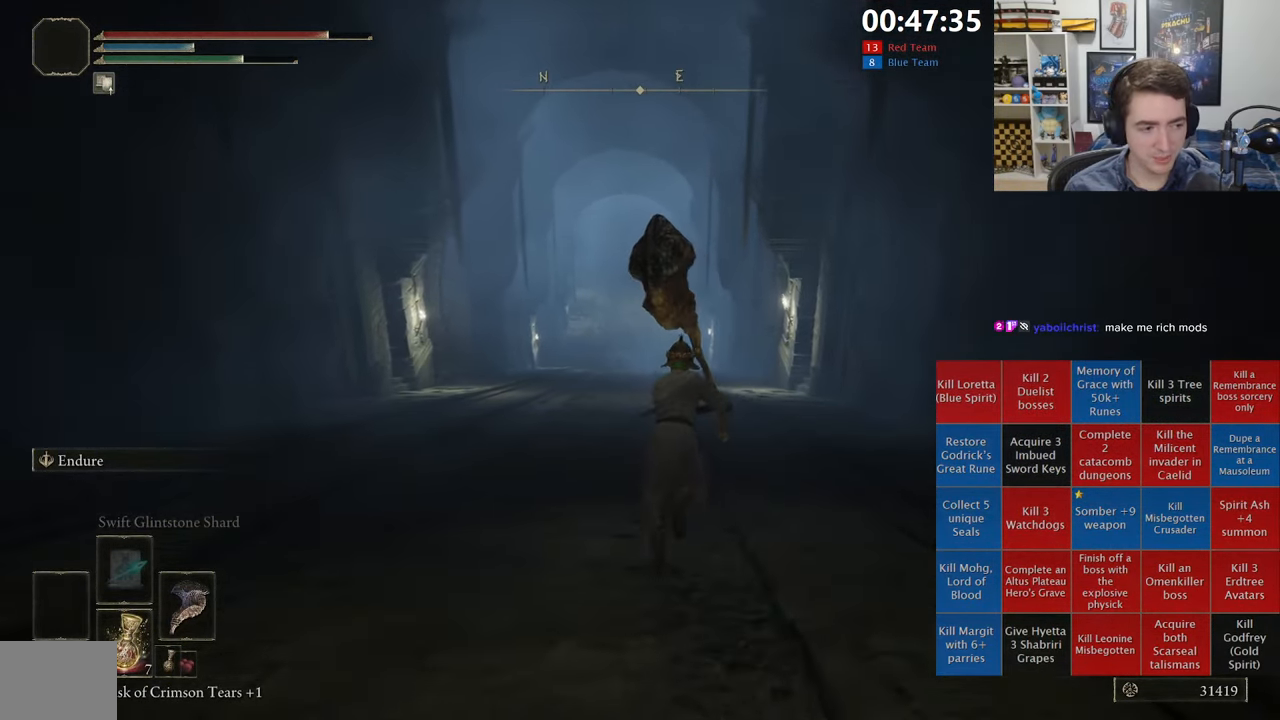
{"buttons": ["B"], "left_stick": "up", "right_stick": "center", "events": []}
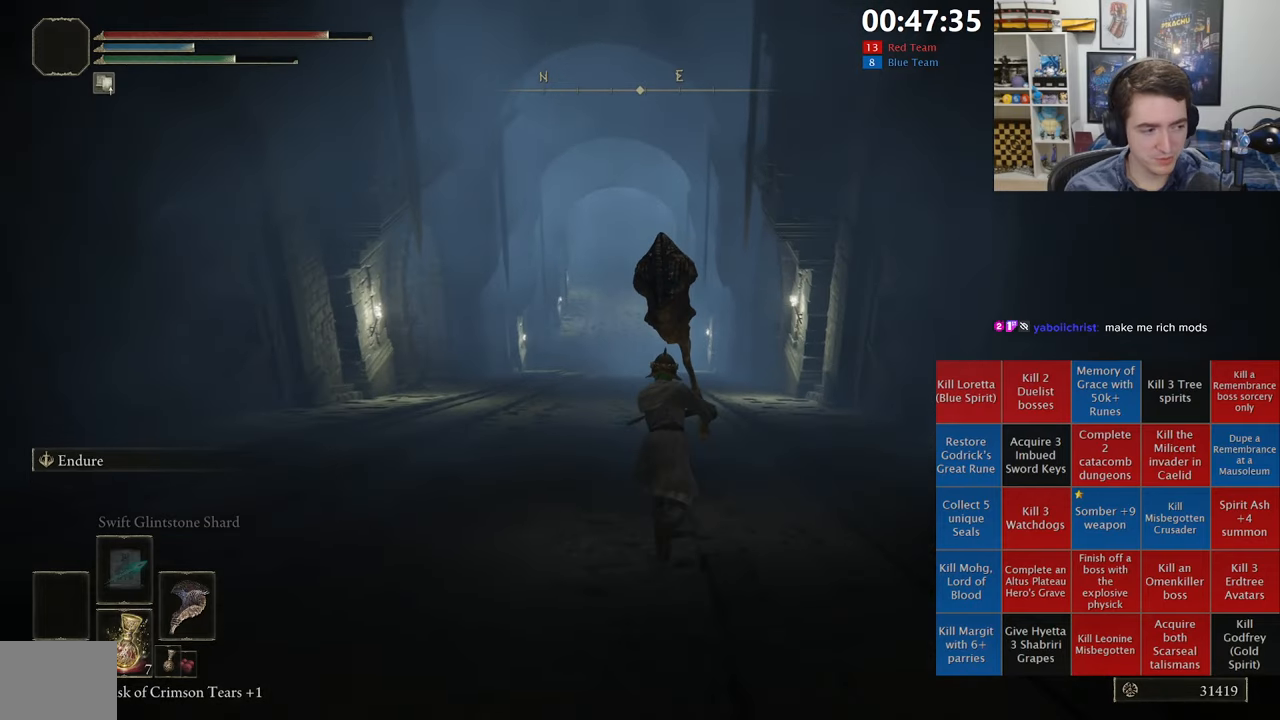
{"buttons": ["B"], "left_stick": "up", "right_stick": "center", "events": []}
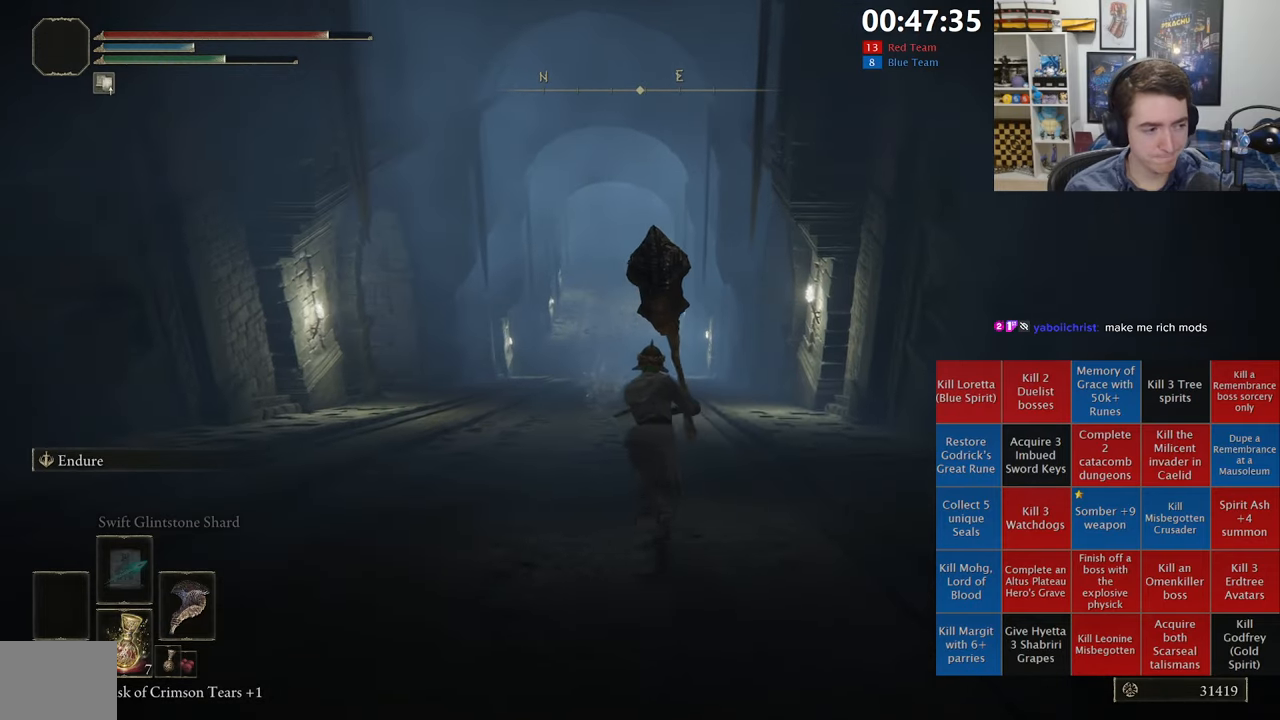
{"buttons": ["B"], "left_stick": "up", "right_stick": "center", "events": []}
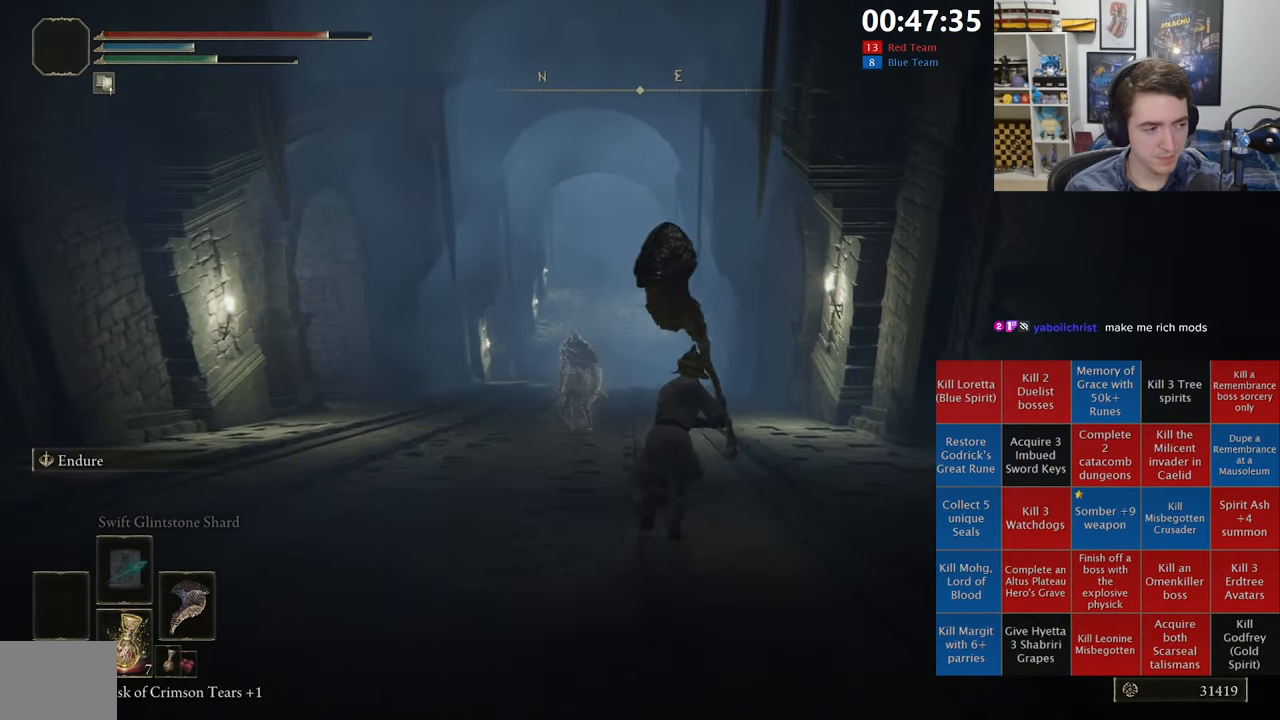
{"buttons": ["B"], "left_stick": "up", "right_stick": "center", "events": []}
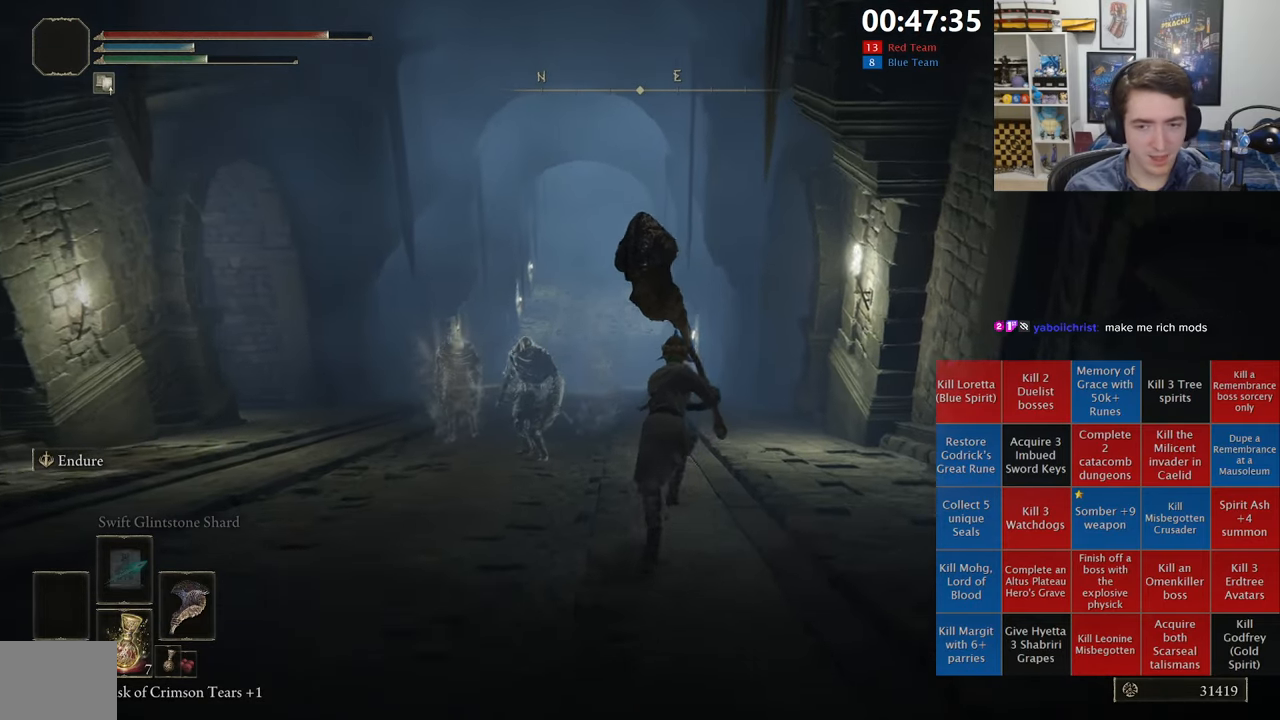
{"buttons": ["B"], "left_stick": "up", "right_stick": "center", "events": []}
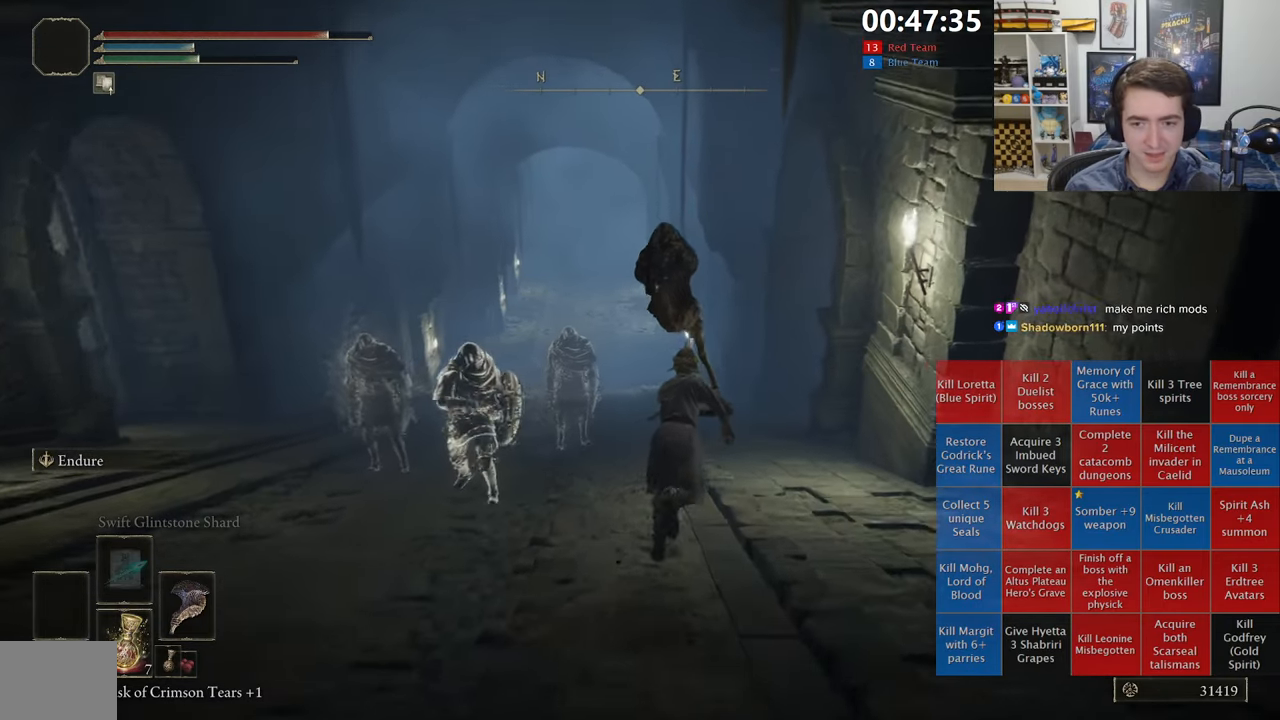
{"buttons": ["B", "L1"], "left_stick": "up", "right_stick": "center", "events": [[233, "L1", "down"]]}
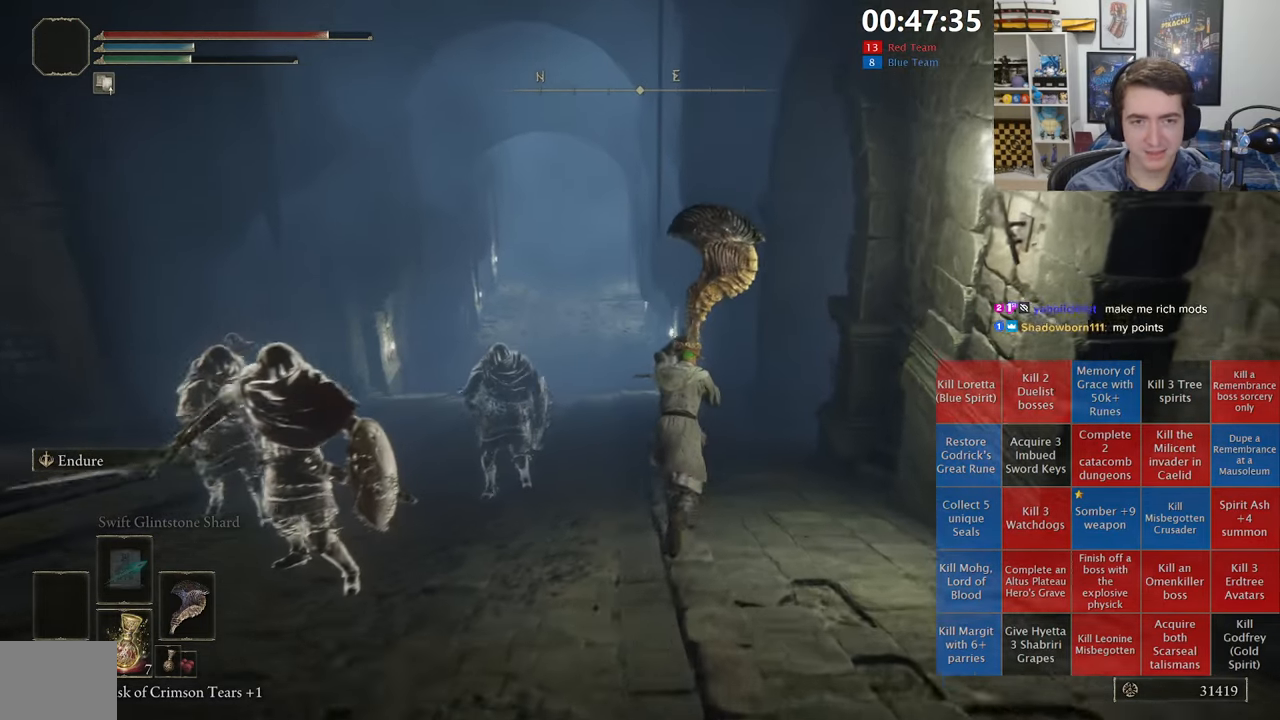
{"buttons": ["B"], "left_stick": "up", "right_stick": "center", "events": [[200, "L1", "up"], [216, "B", "up"], [333, "B", "down"]]}
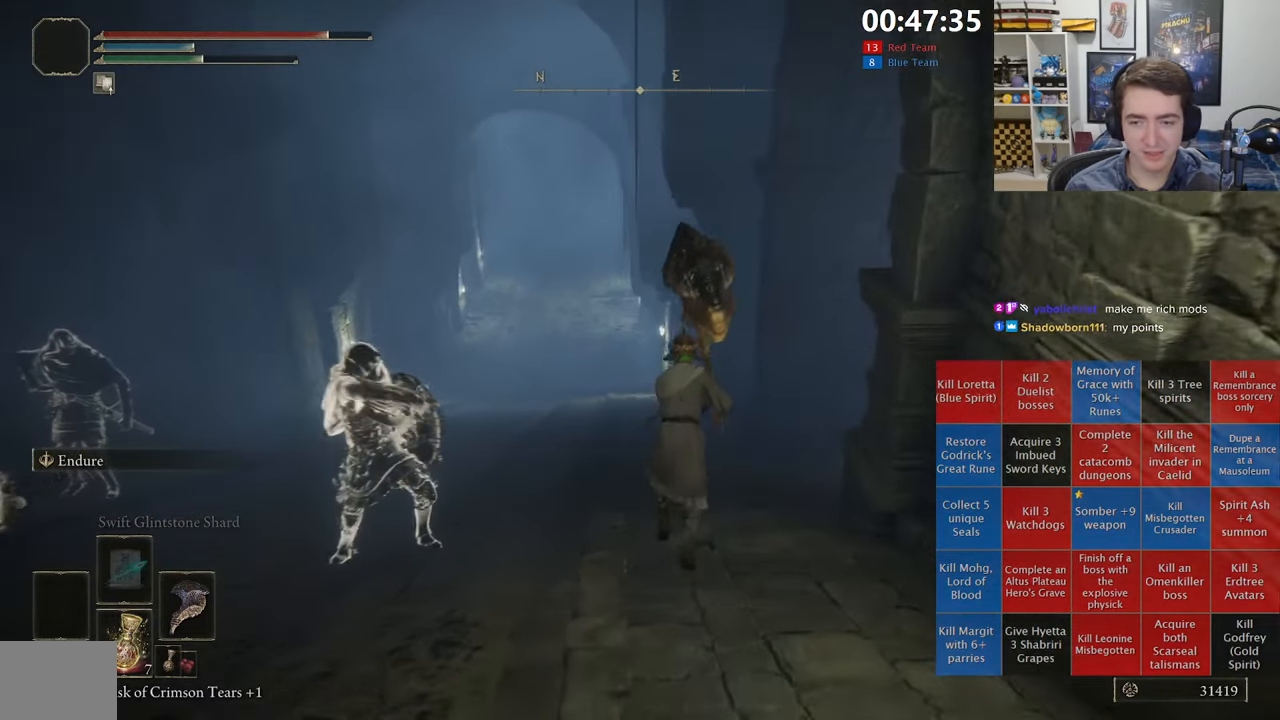
{"buttons": ["B", "L1"], "left_stick": "up", "right_stick": "center", "events": [[283, "L1", "down"]]}
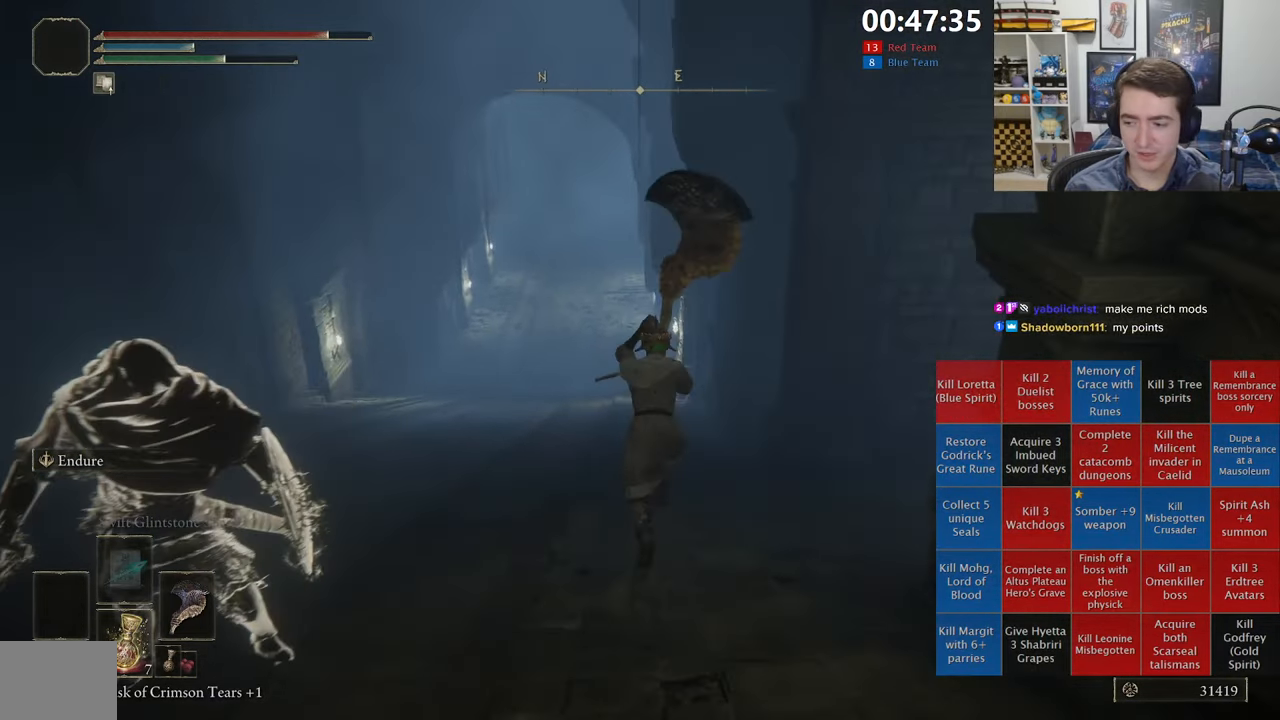
{"buttons": ["B", "L1"], "left_stick": "up-left", "right_stick": "center", "events": [[300, "right_stick", "right"], [366, "left_stick", "up-left"], [383, "right_stick", "center"]]}
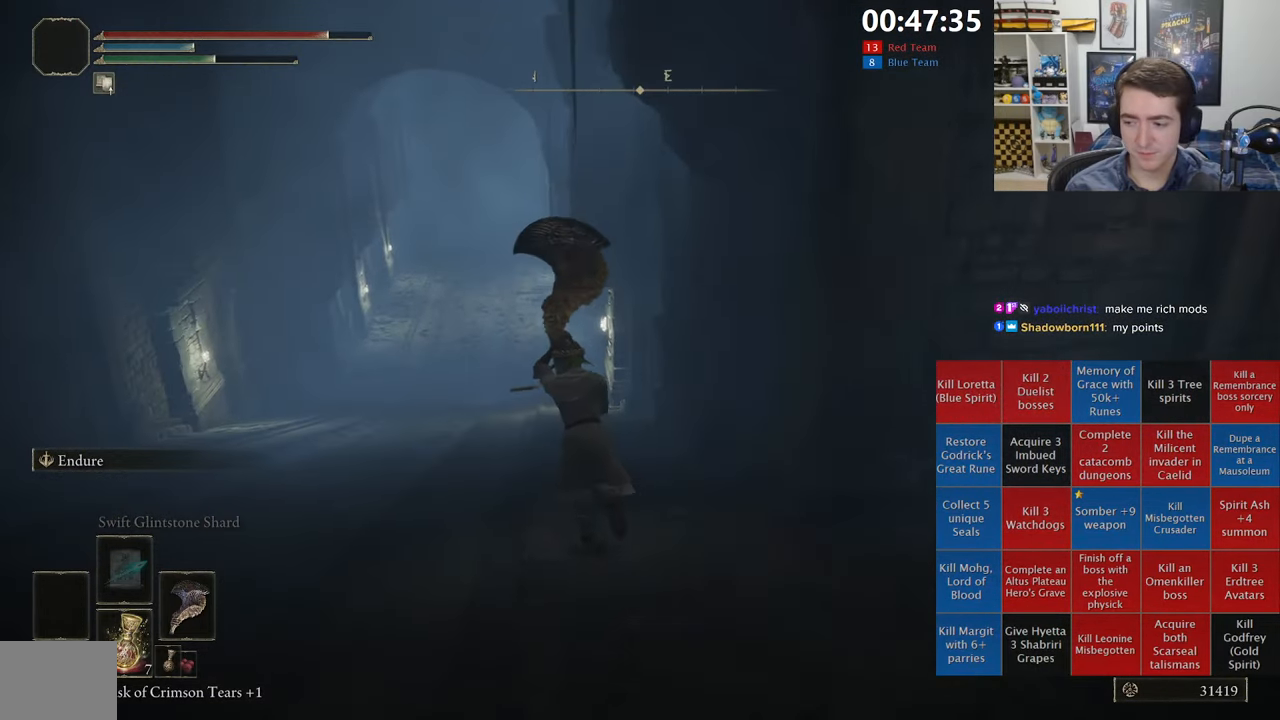
{"buttons": ["B"], "left_stick": "up-left", "right_stick": "center", "events": [[466, "L1", "up"]]}
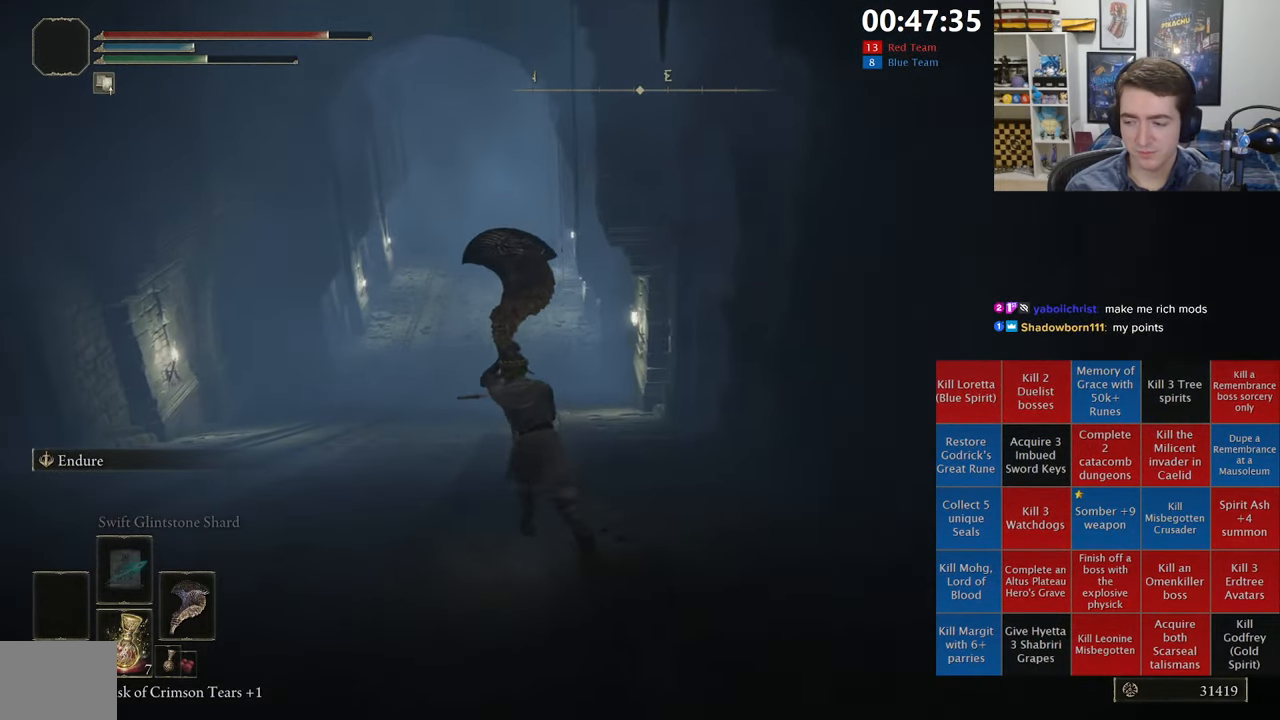
{"buttons": ["B"], "left_stick": "up-left", "right_stick": "center", "events": []}
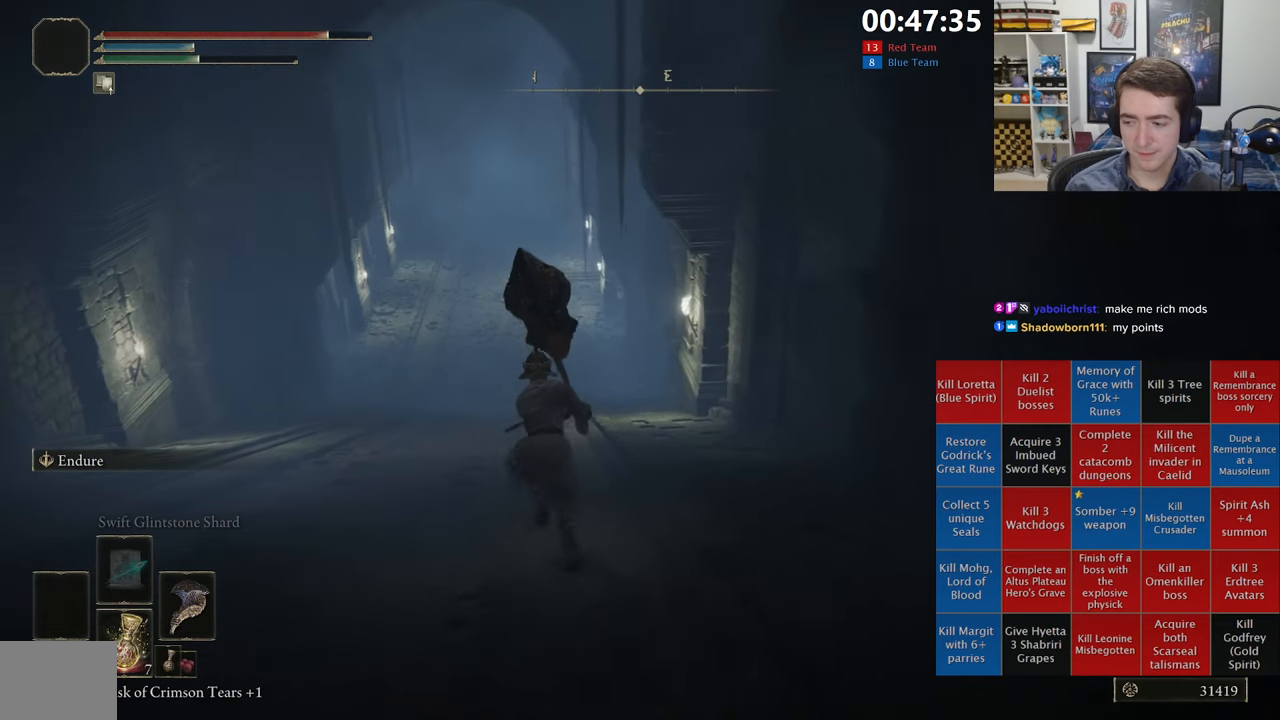
{"buttons": ["B"], "left_stick": "up-left", "right_stick": "center", "events": []}
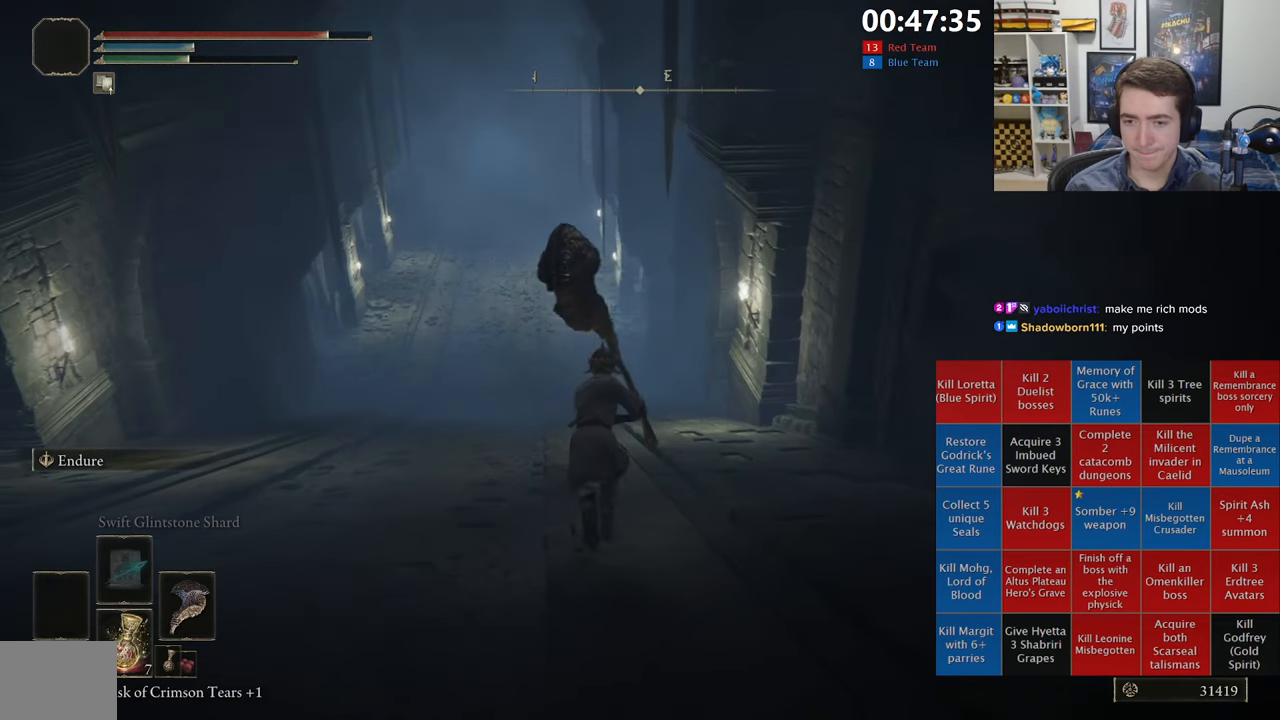
{"buttons": ["B"], "left_stick": "up-left", "right_stick": "center", "events": []}
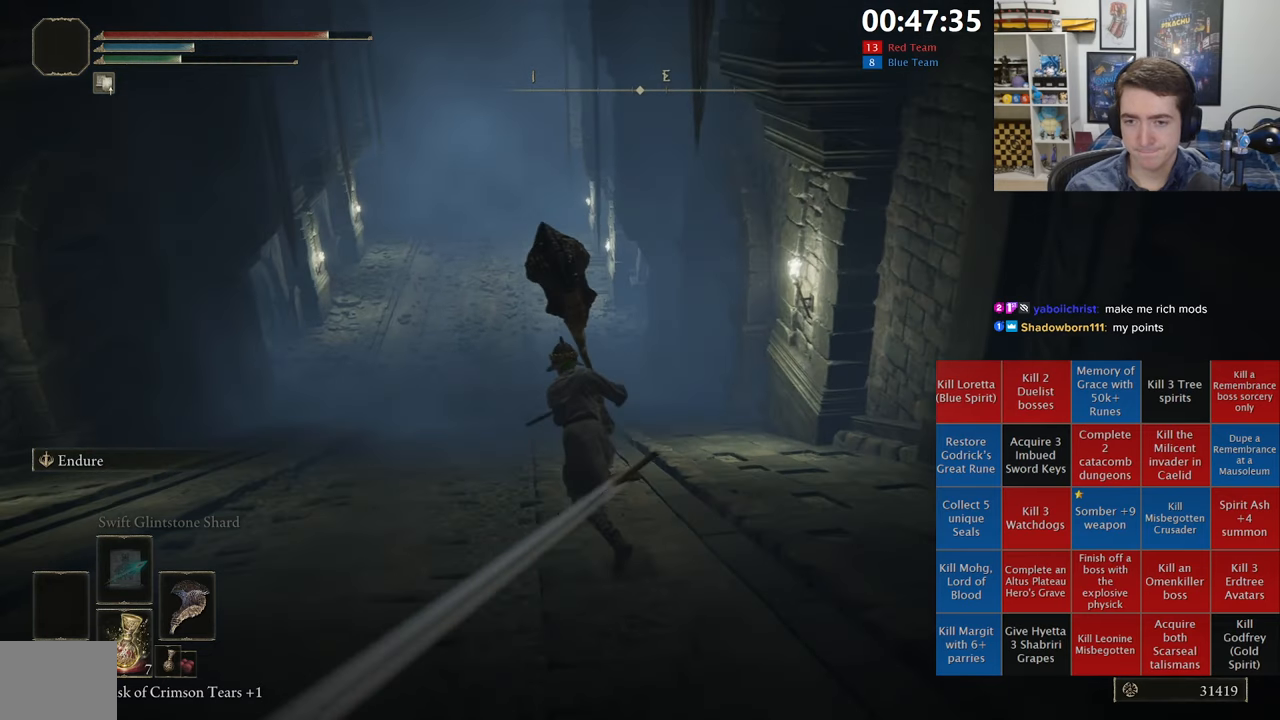
{"buttons": ["B"], "left_stick": "up", "right_stick": "center", "events": [[233, "left_stick", "up"]]}
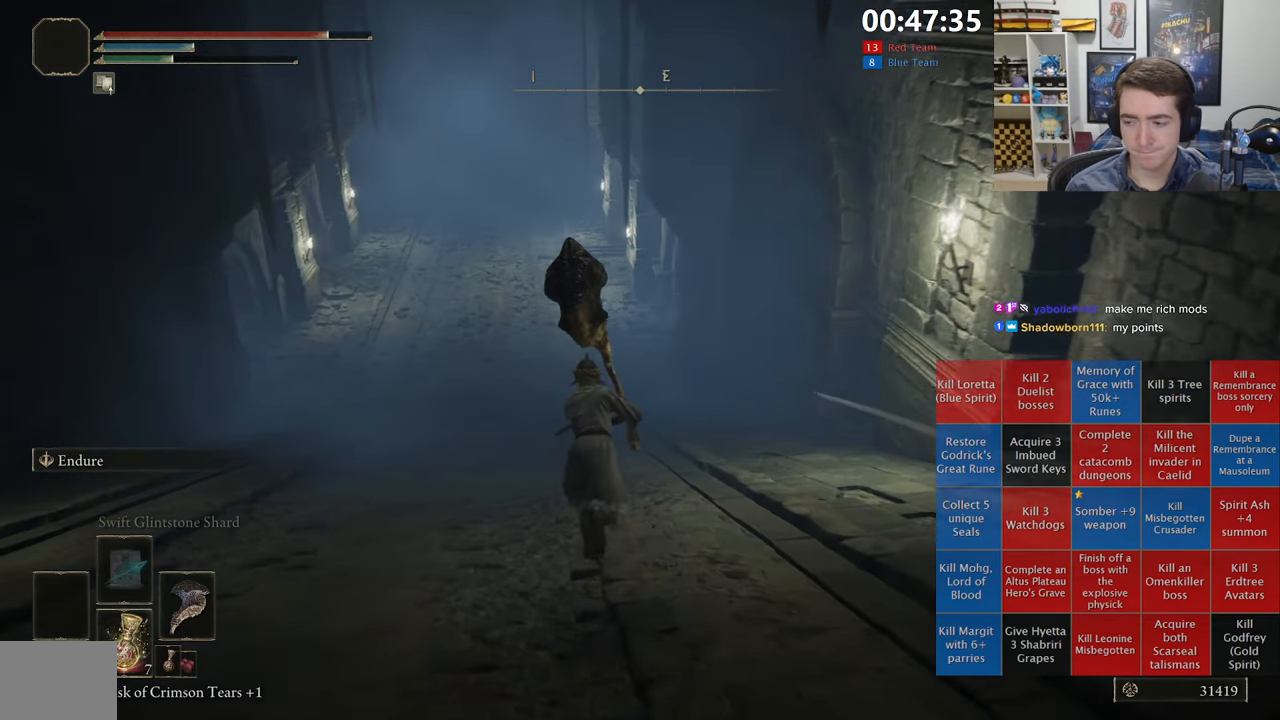
{"buttons": ["B"], "left_stick": "up", "right_stick": "center", "events": []}
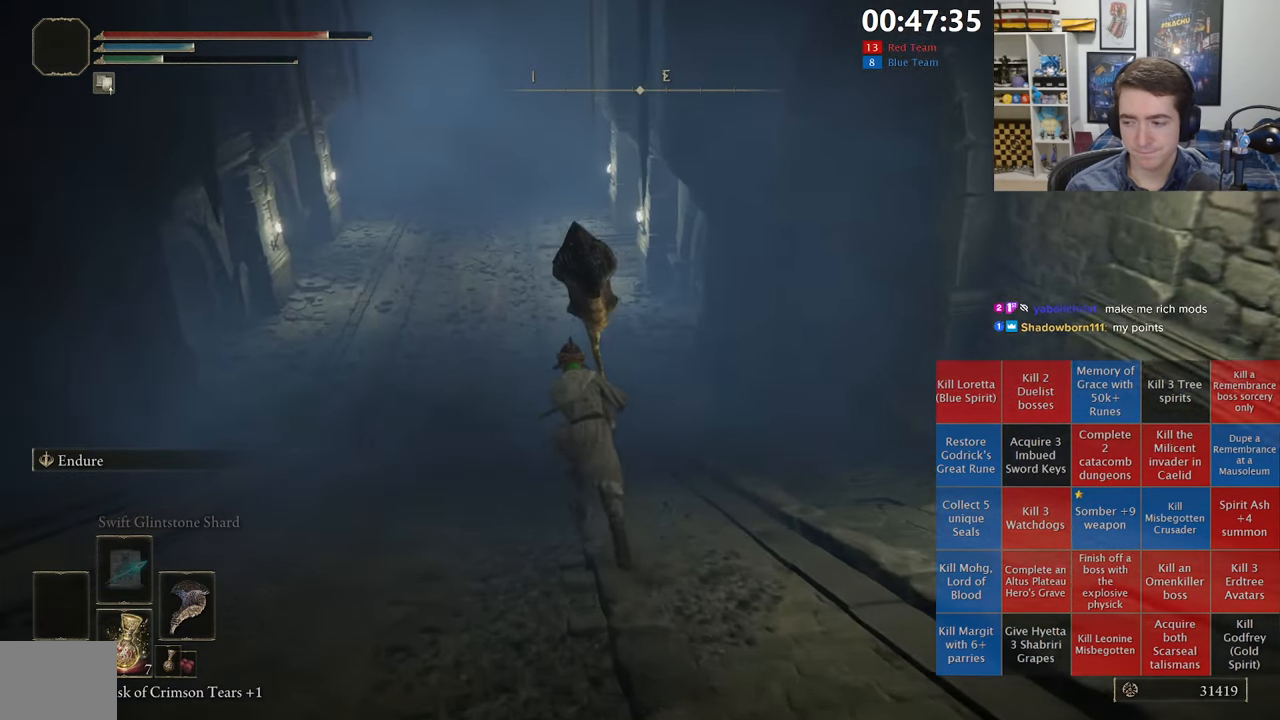
{"buttons": ["B"], "left_stick": "up", "right_stick": "center", "events": []}
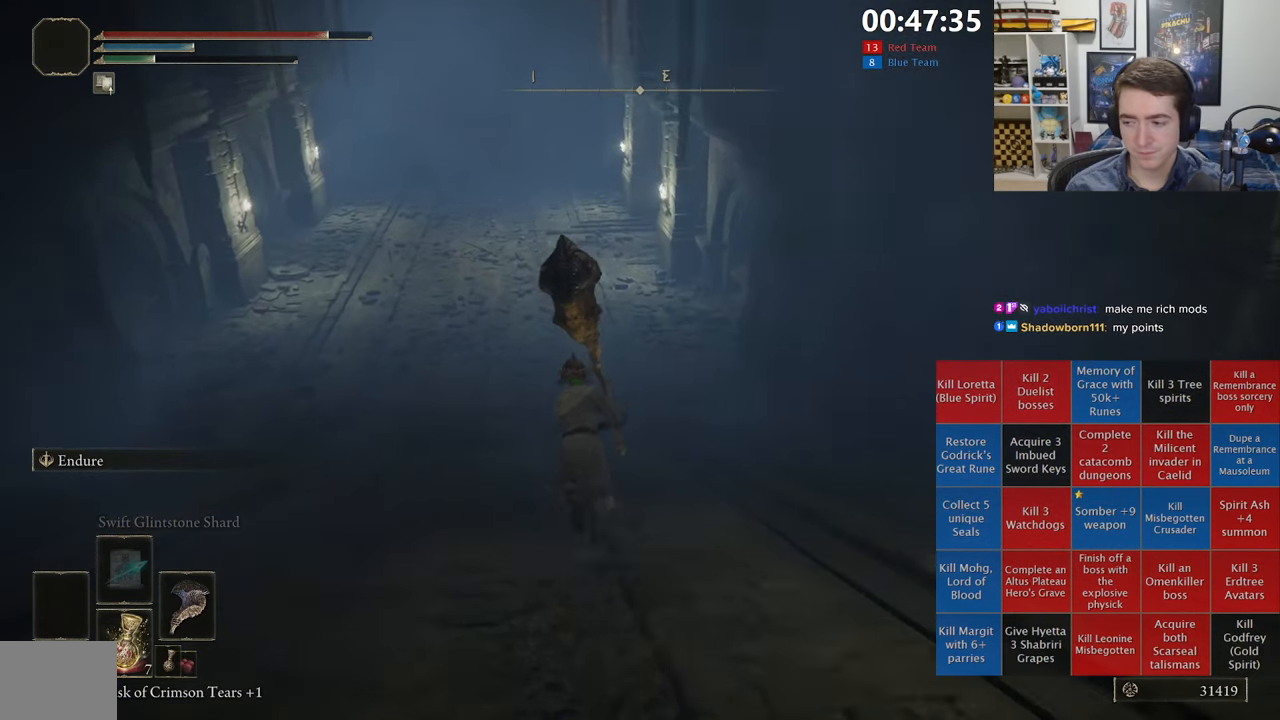
{"buttons": ["B"], "left_stick": "up", "right_stick": "right", "events": [[500, "right_stick", "right"]]}
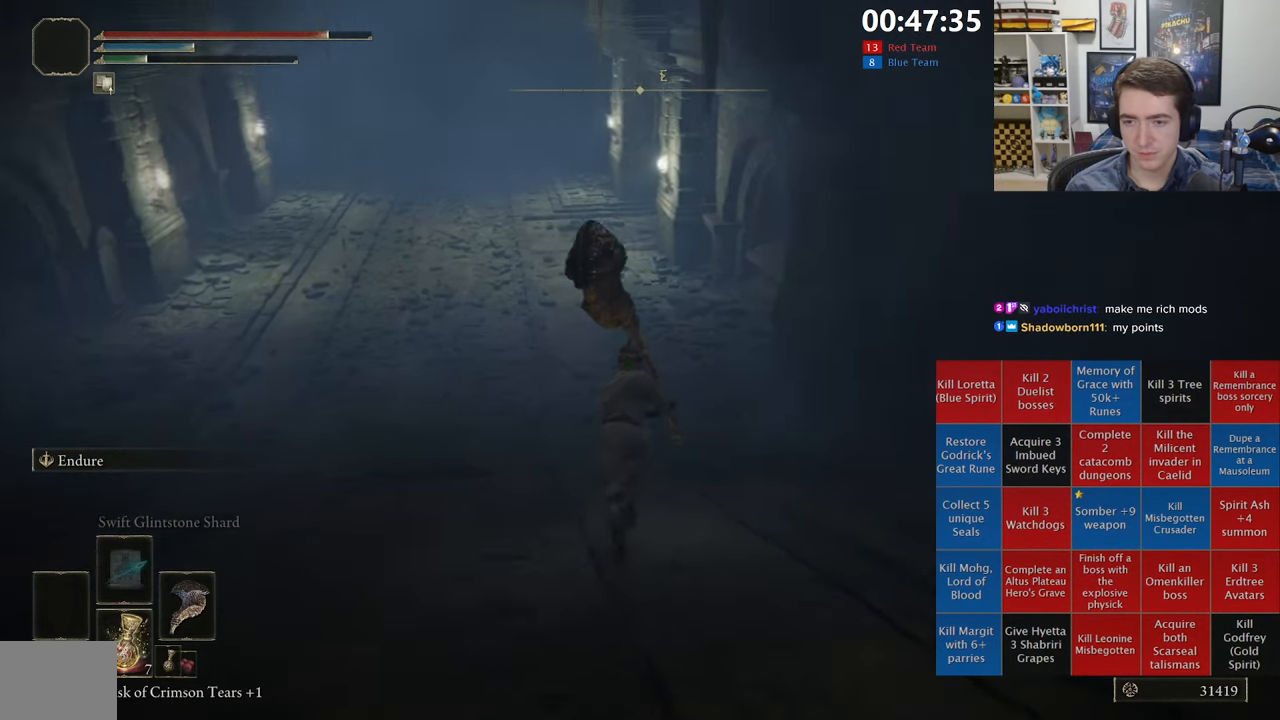
{"buttons": ["B"], "left_stick": "up", "right_stick": "center", "events": [[117, "right_stick", "center"]]}
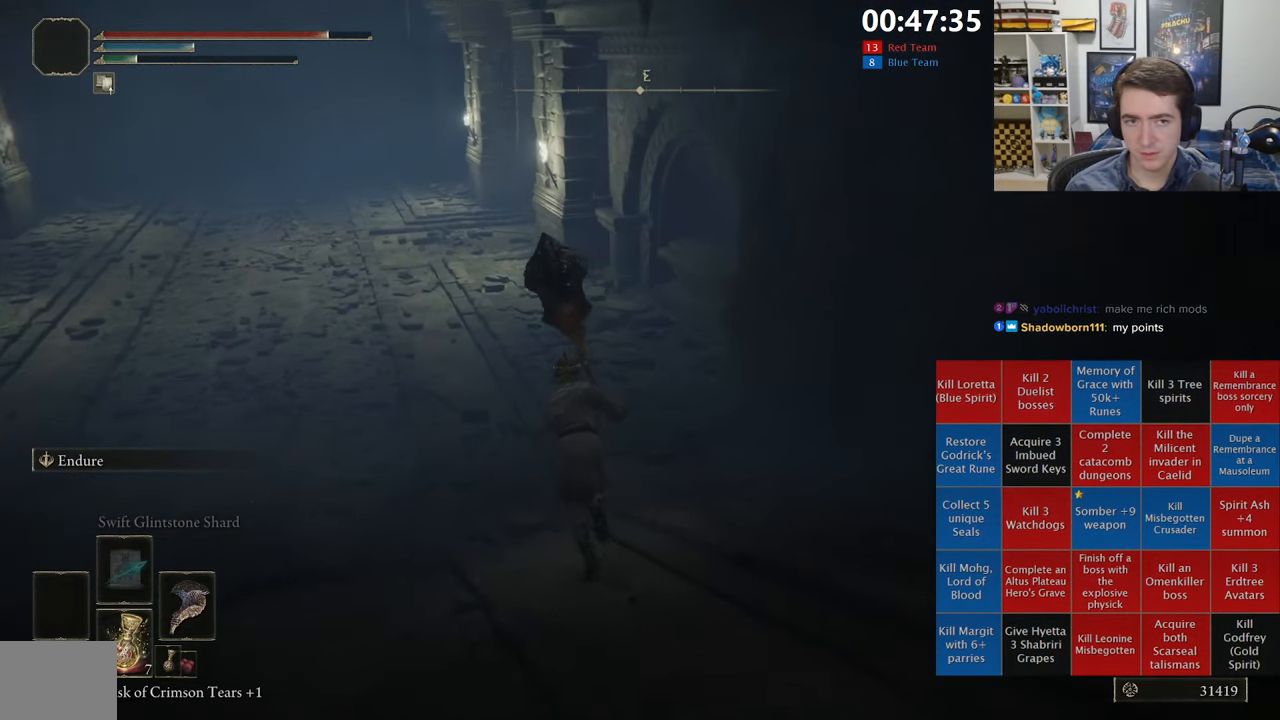
{"buttons": ["B"], "left_stick": "up", "right_stick": "center", "events": []}
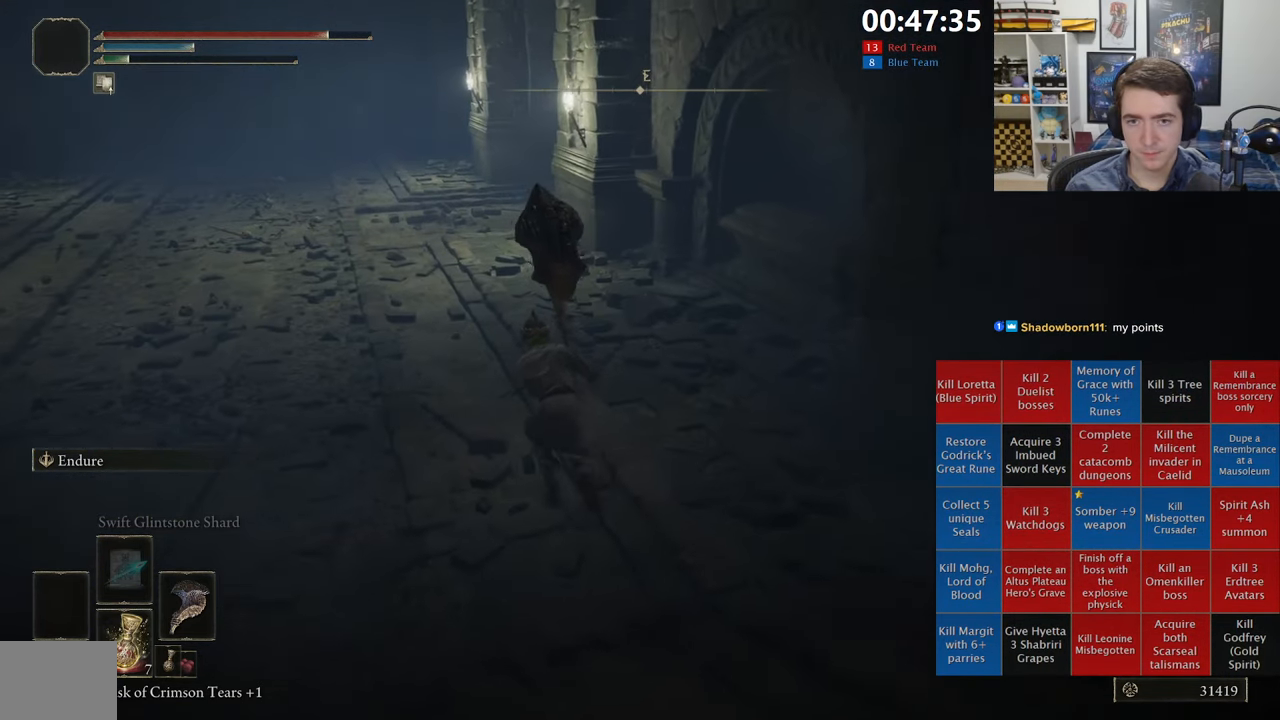
{"buttons": [], "left_stick": "up", "right_stick": "center", "events": [[267, "B", "up"]]}